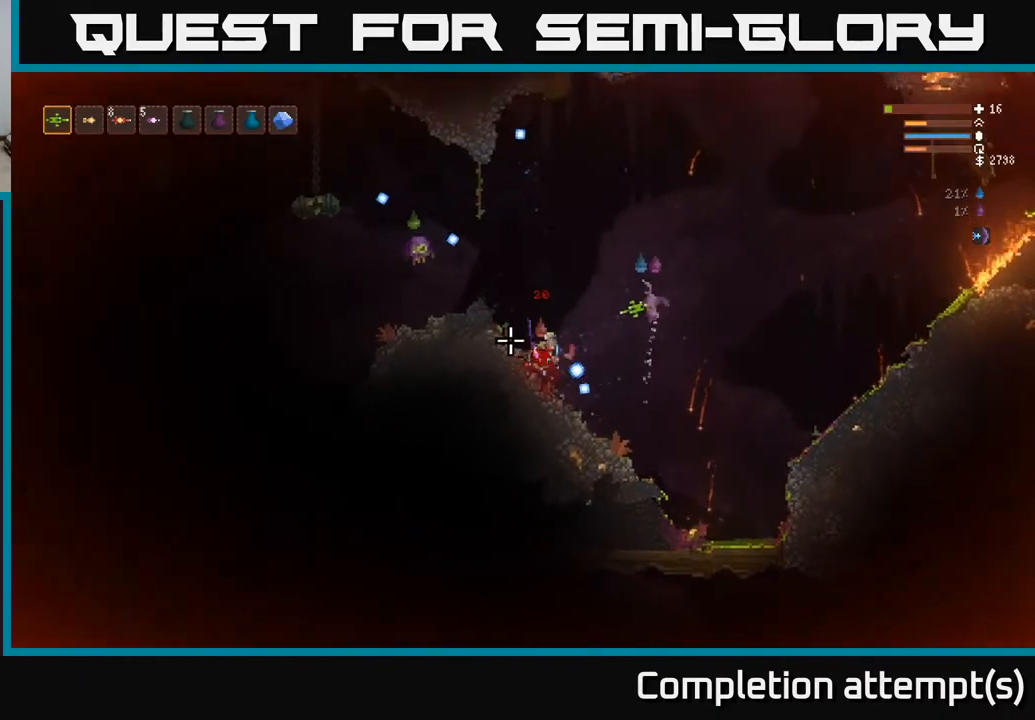
Gameplay with a controller (Xbox layout); each line is a JSON object with the inputs held at the frame after it. "events" lists button and stick changes between this image and that frame as [ms after this image, input, new state], when the widget could be followed in between.
{"buttons": ["L2"], "left_stick": "right", "right_stick": "down-left", "events": [[33, "right_stick", "down-left"], [83, "left_stick", "up-left"], [250, "R2", "up"], [250, "left_stick", "center"], [367, "L2", "up"], [467, "L2", "down"], [467, "left_stick", "right"]]}
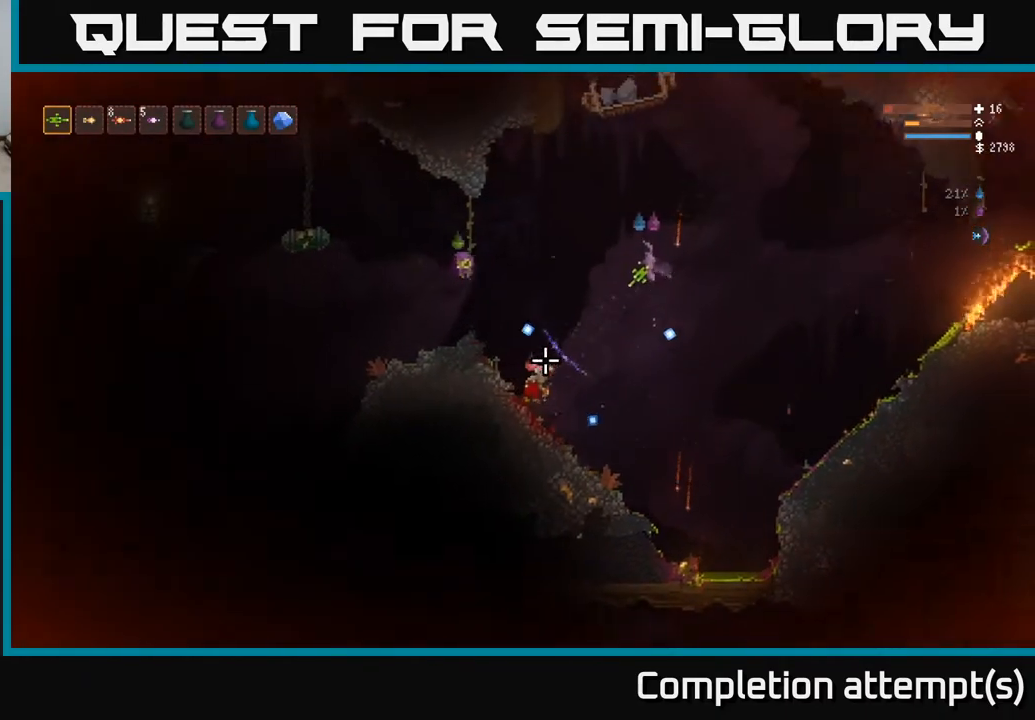
{"buttons": ["L2", "R2"], "left_stick": "up", "right_stick": "down-left", "events": [[117, "right_stick", "left"], [200, "R2", "down"], [267, "L2", "up"], [383, "right_stick", "down-left"], [483, "L2", "down"], [500, "left_stick", "up"]]}
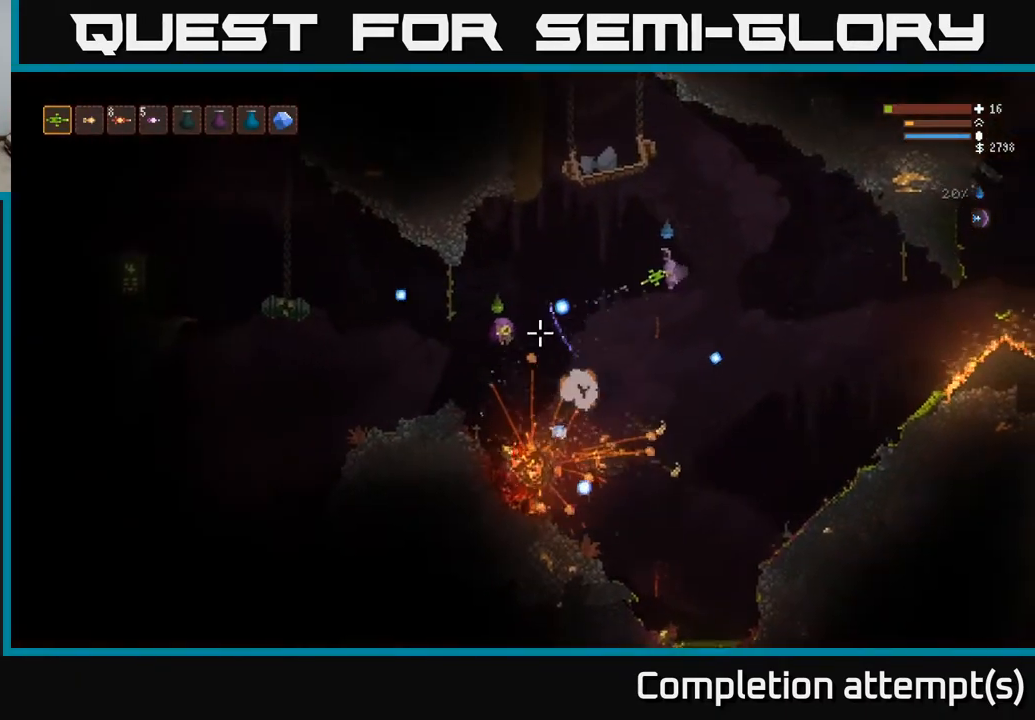
{"buttons": [], "left_stick": "left", "right_stick": "down-left", "events": [[17, "left_stick", "up-left"], [250, "L2", "up"], [283, "left_stick", "left"], [433, "R2", "up"]]}
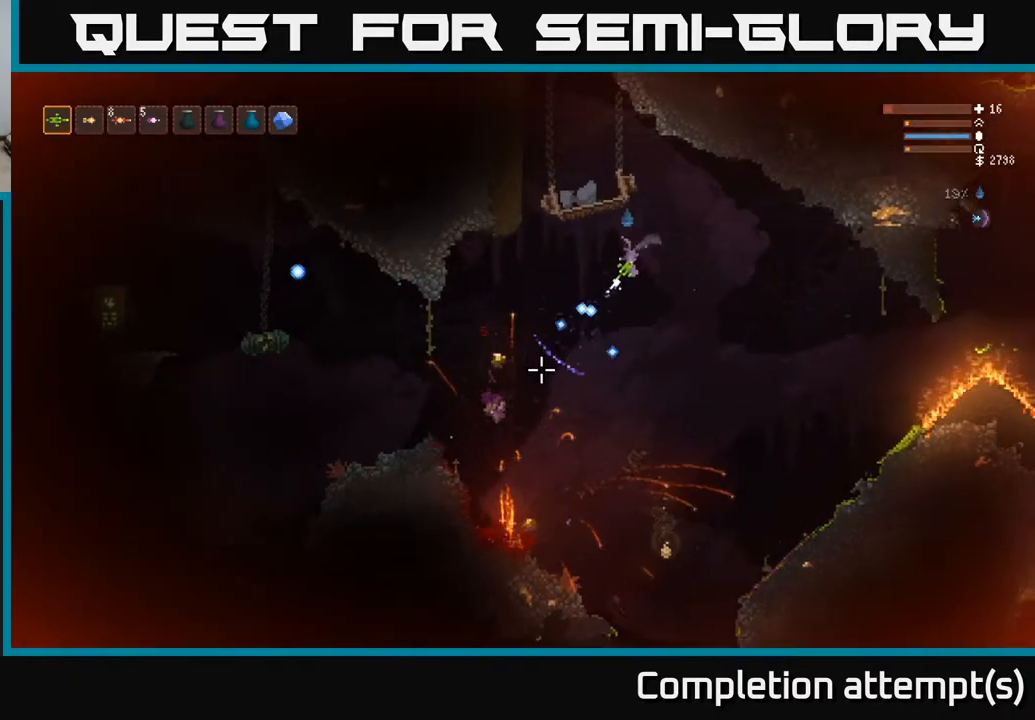
{"buttons": [], "left_stick": "left", "right_stick": "down-left", "events": []}
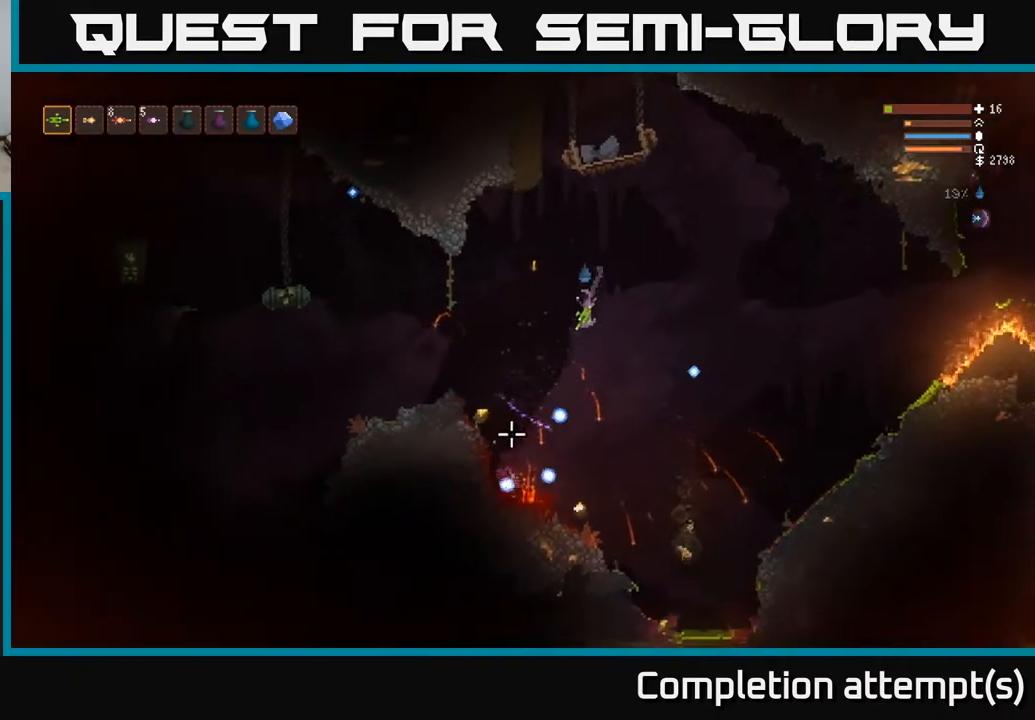
{"buttons": [], "left_stick": "right", "right_stick": "down", "events": [[17, "right_stick", "down"], [117, "left_stick", "right"], [150, "L2", "down"], [267, "L2", "up"]]}
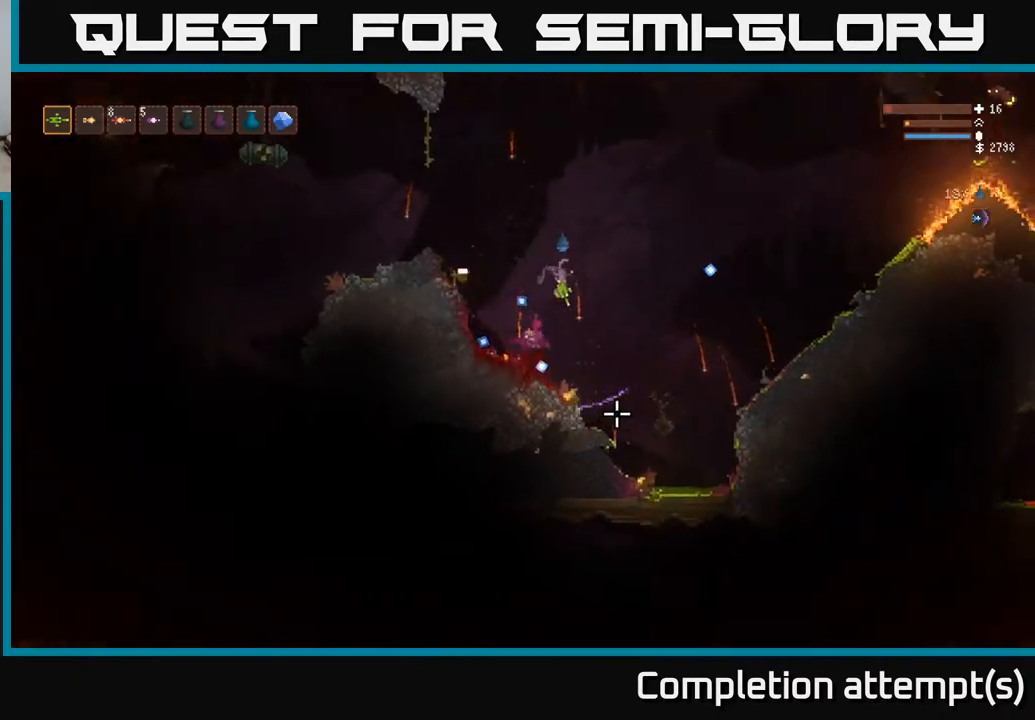
{"buttons": ["L2"], "left_stick": "center", "right_stick": "up-right", "events": [[133, "left_stick", "center"], [183, "left_stick", "left"], [183, "right_stick", "down-right"], [350, "right_stick", "right"], [383, "left_stick", "center"], [467, "right_stick", "up-right"], [483, "L2", "down"]]}
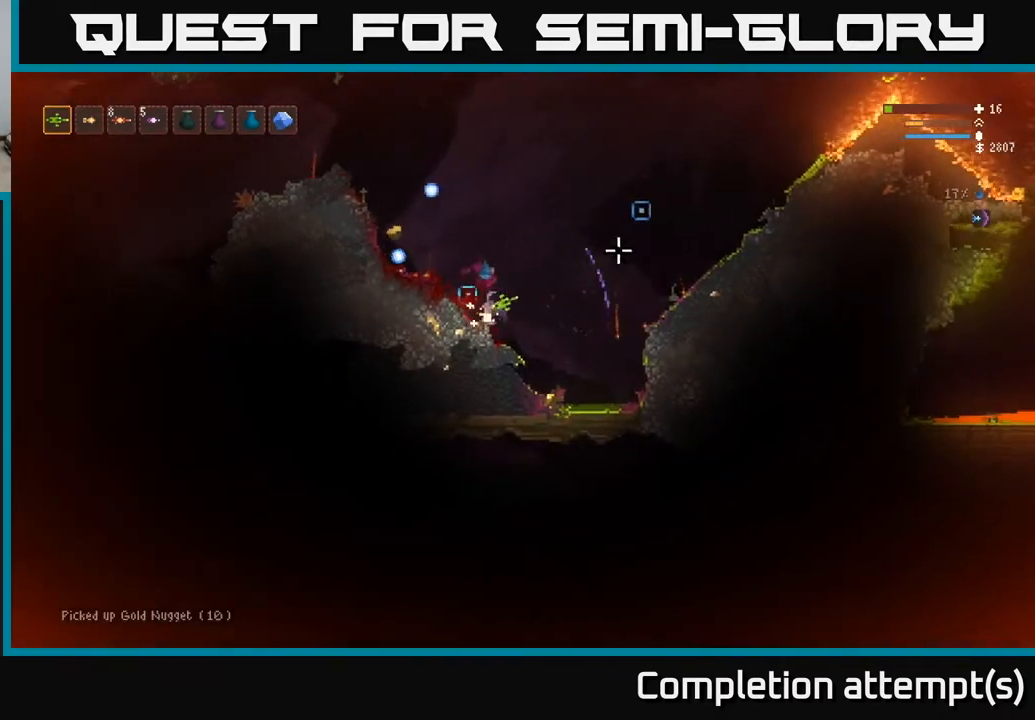
{"buttons": [], "left_stick": "left", "right_stick": "up-right", "events": [[50, "left_stick", "left"], [267, "L2", "up"]]}
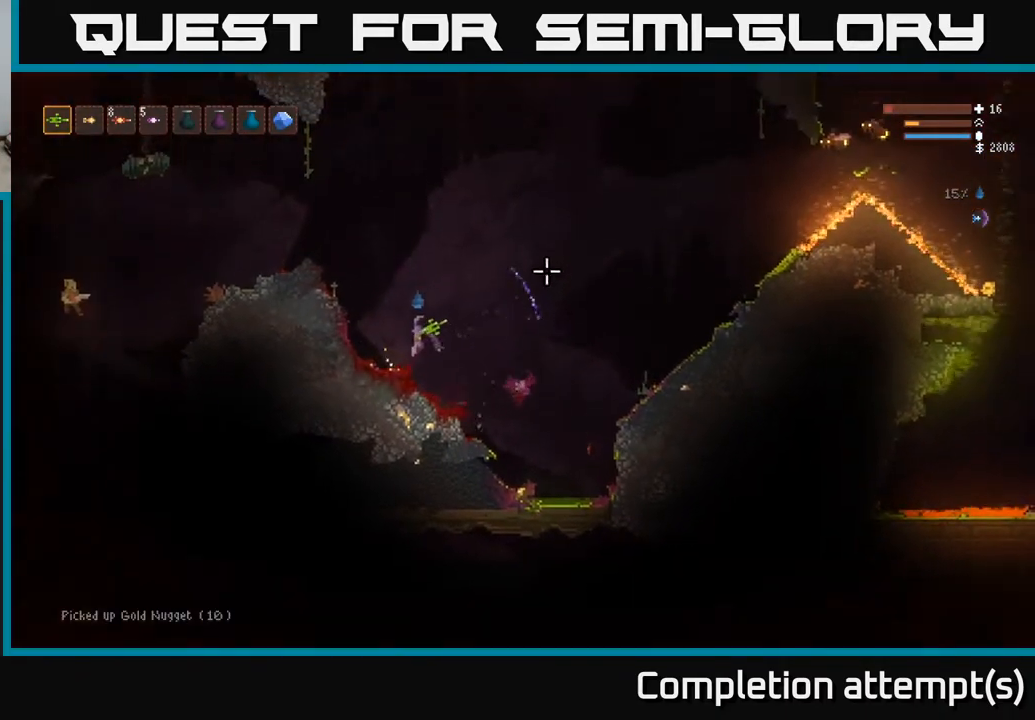
{"buttons": [], "left_stick": "right", "right_stick": "up-right", "events": [[117, "left_stick", "center"], [350, "left_stick", "right"]]}
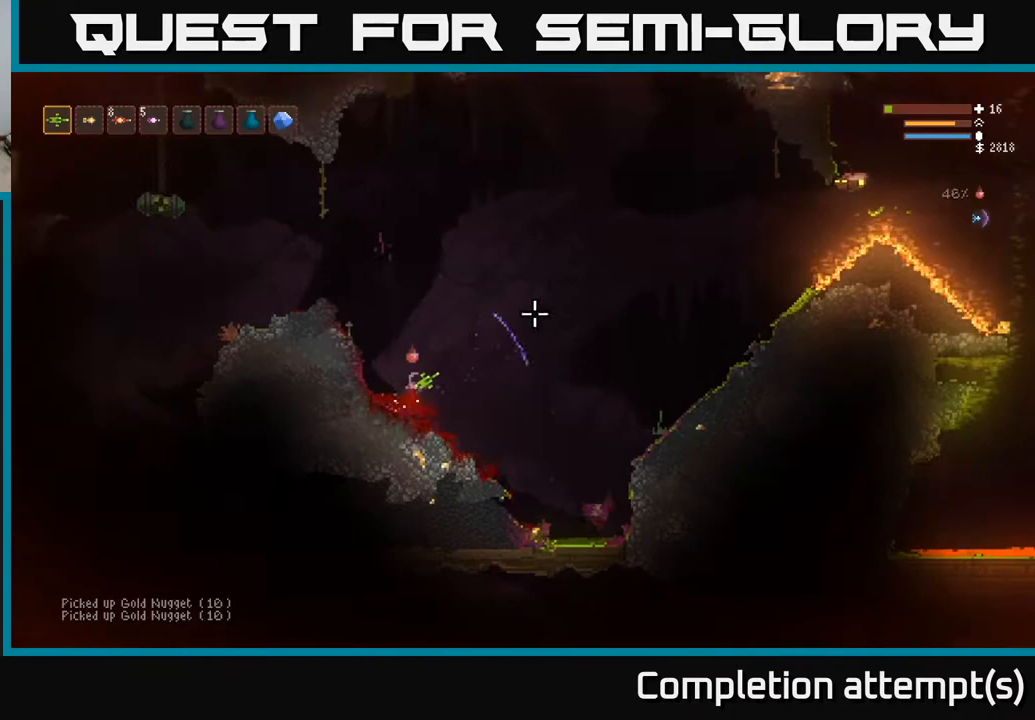
{"buttons": ["L2", "R2"], "left_stick": "right", "right_stick": "up-right", "events": [[250, "L2", "down"], [267, "R2", "down"]]}
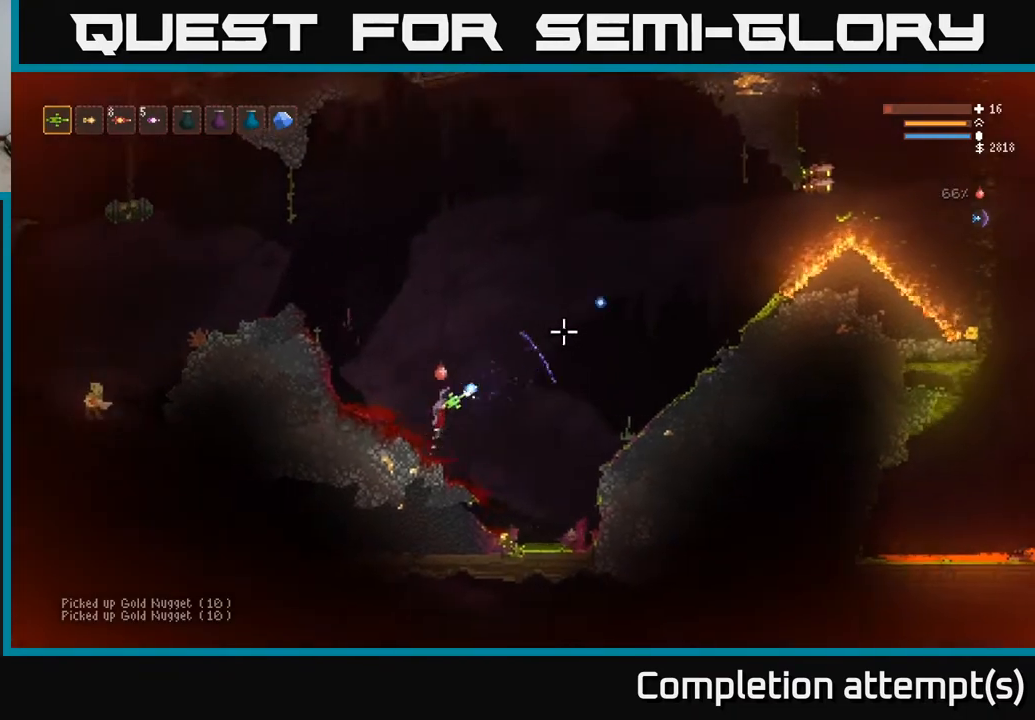
{"buttons": ["L2", "R2"], "left_stick": "left", "right_stick": "right", "events": [[400, "right_stick", "right"], [500, "left_stick", "left"]]}
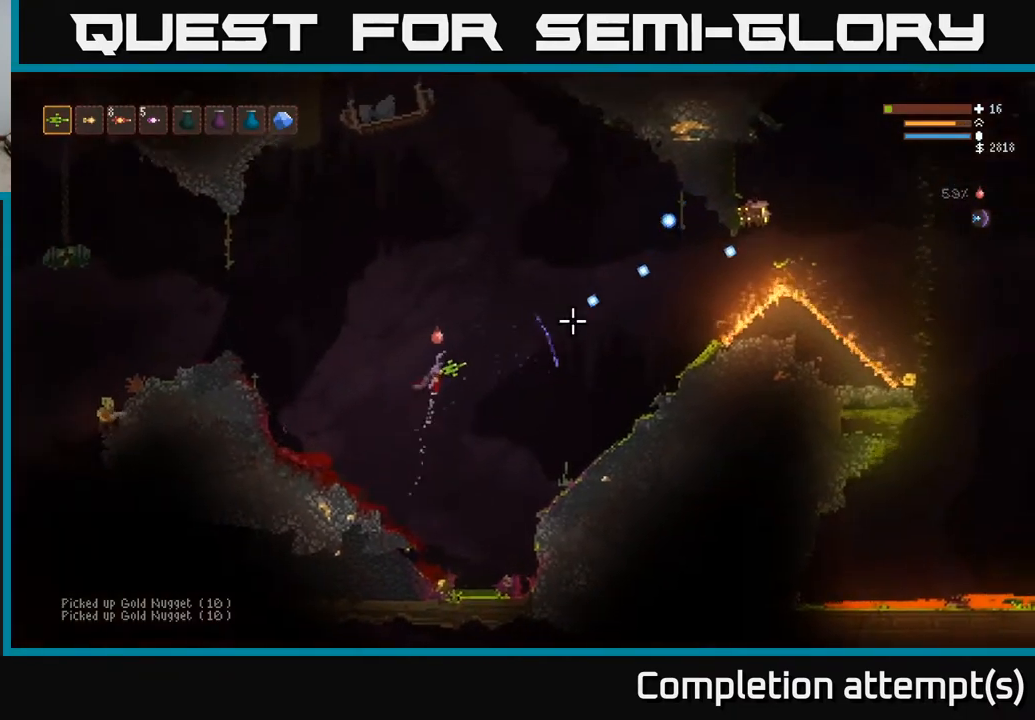
{"buttons": [], "left_stick": "left", "right_stick": "up-left", "events": [[167, "R2", "up"], [183, "L2", "up"], [483, "right_stick", "up-left"]]}
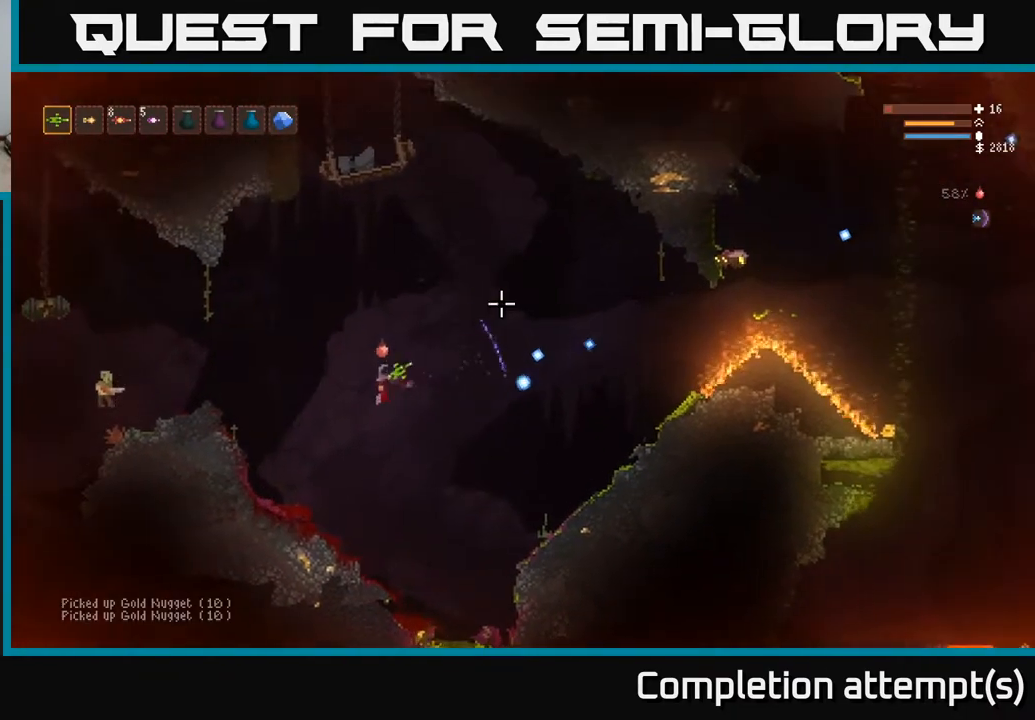
{"buttons": [], "left_stick": "center", "right_stick": "up-left", "events": [[17, "right_stick", "left"], [350, "right_stick", "up-left"], [483, "left_stick", "center"]]}
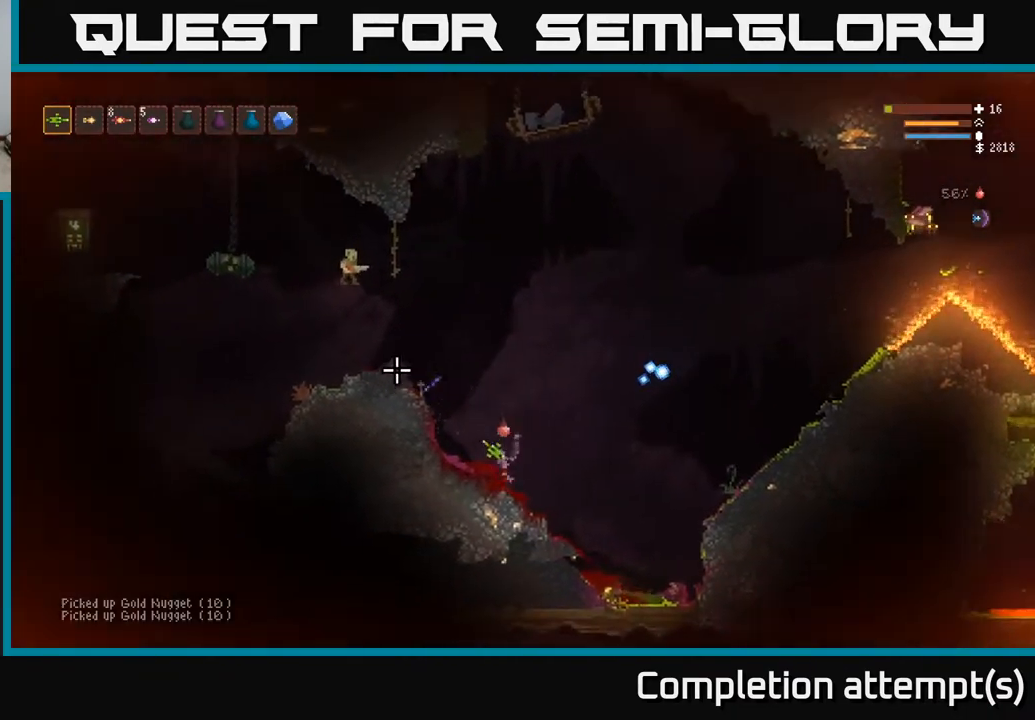
{"buttons": ["L2", "R2"], "left_stick": "up-right", "right_stick": "left", "events": [[67, "L2", "down"], [100, "left_stick", "right"], [167, "left_stick", "center"], [217, "left_stick", "left"], [233, "R2", "down"], [317, "left_stick", "right"], [400, "left_stick", "up-right"], [467, "right_stick", "left"]]}
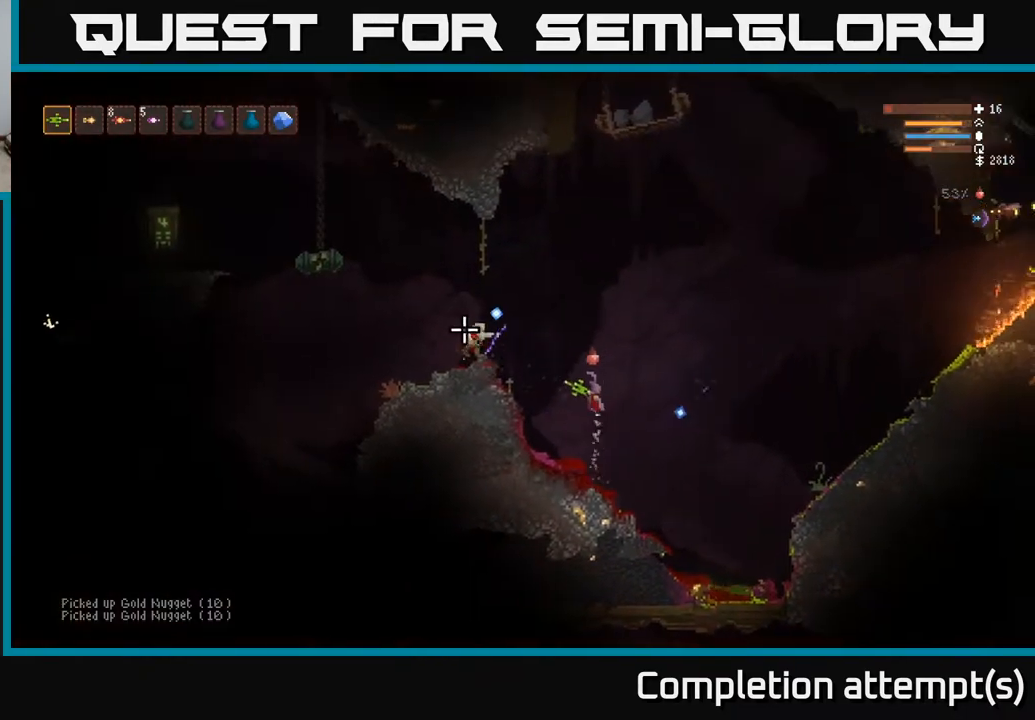
{"buttons": ["L2", "R2"], "left_stick": "left", "right_stick": "left", "events": [[483, "left_stick", "left"]]}
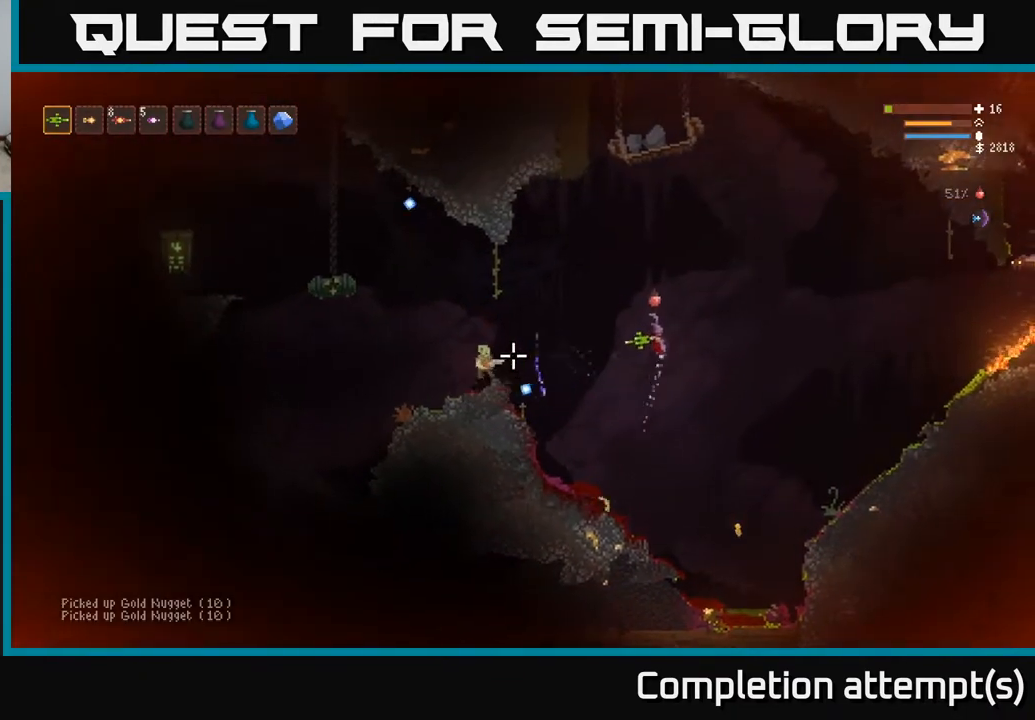
{"buttons": [], "left_stick": "left", "right_stick": "left", "events": [[50, "L2", "up"], [467, "R2", "up"]]}
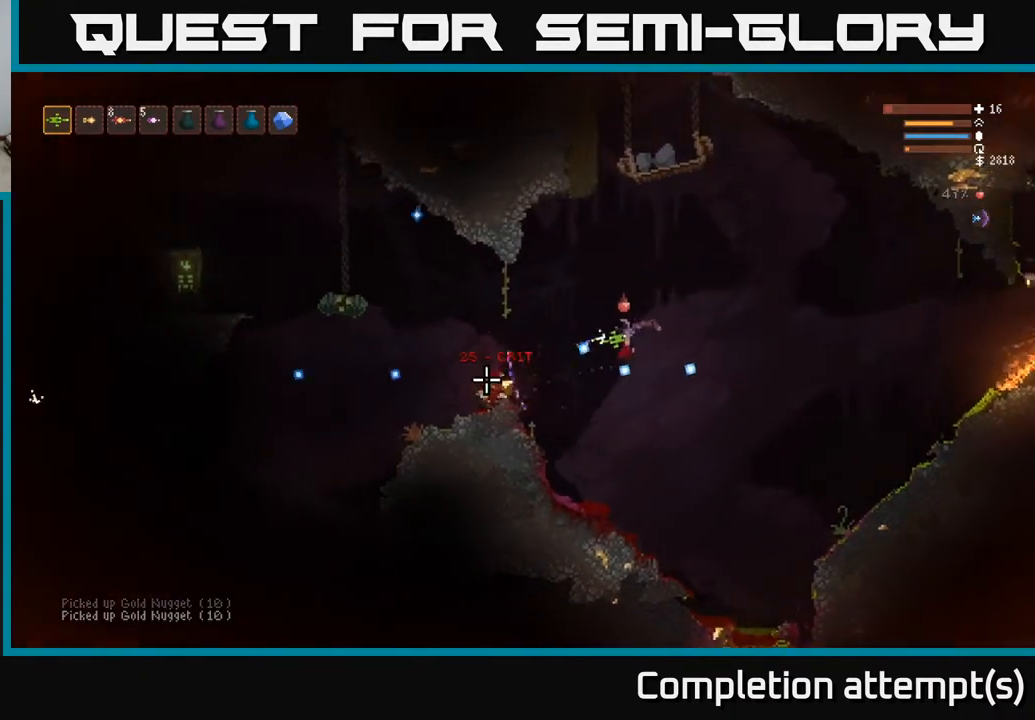
{"buttons": [], "left_stick": "center", "right_stick": "left", "events": [[383, "left_stick", "center"]]}
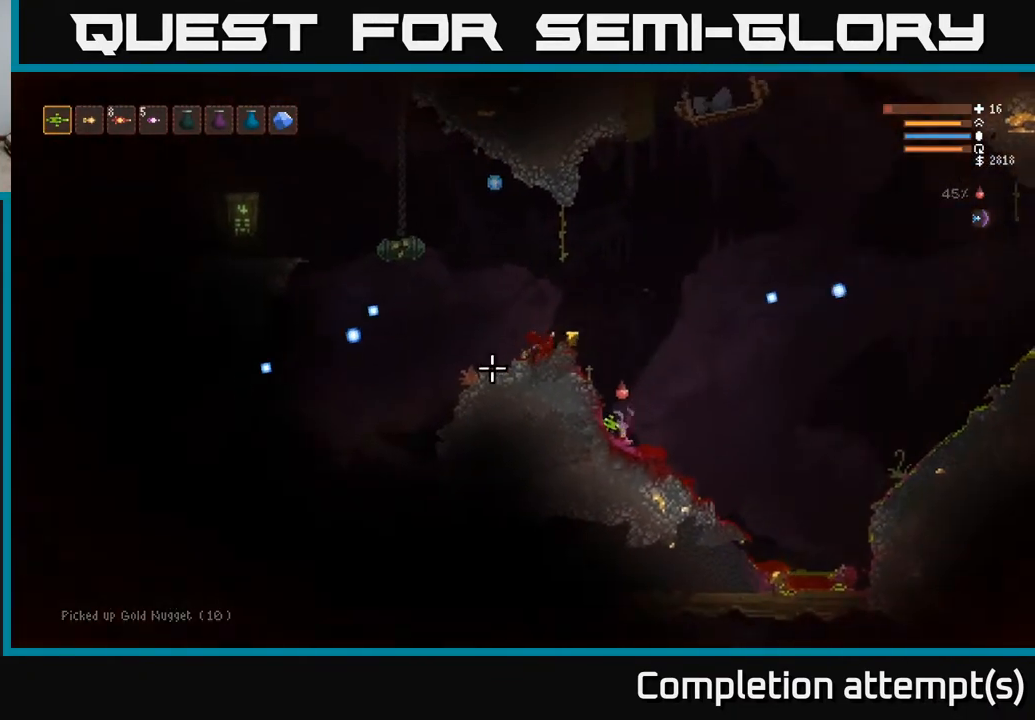
{"buttons": ["L2"], "left_stick": "left", "right_stick": "left", "events": [[17, "L2", "down"], [183, "left_stick", "left"]]}
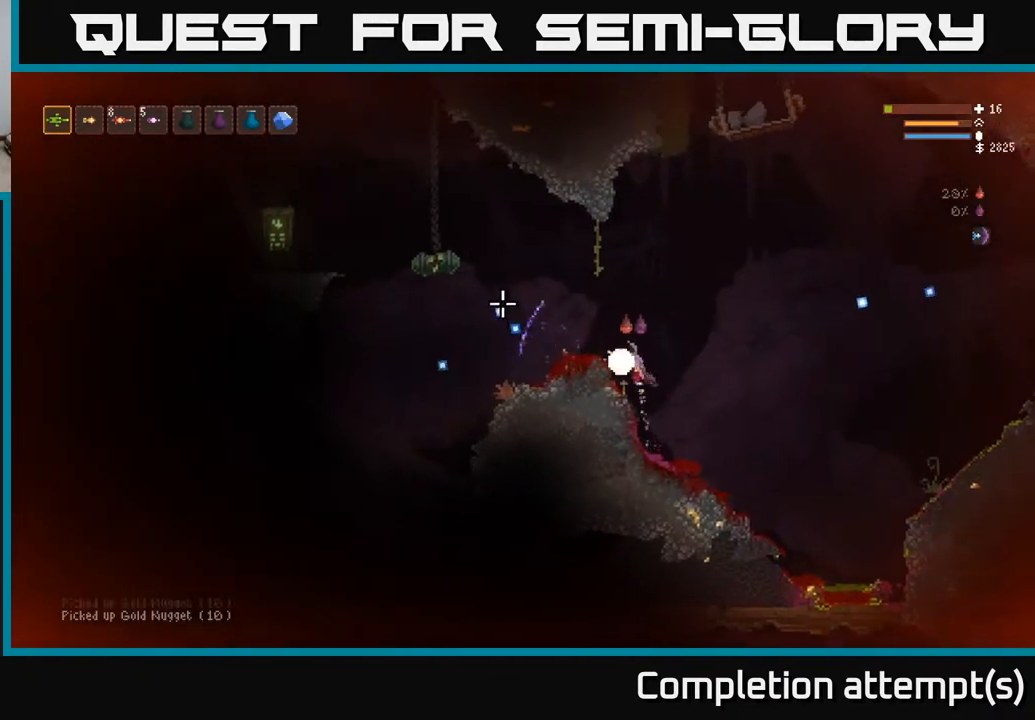
{"buttons": [], "left_stick": "right", "right_stick": "right", "events": [[50, "L2", "up"], [67, "left_stick", "right"], [400, "right_stick", "right"]]}
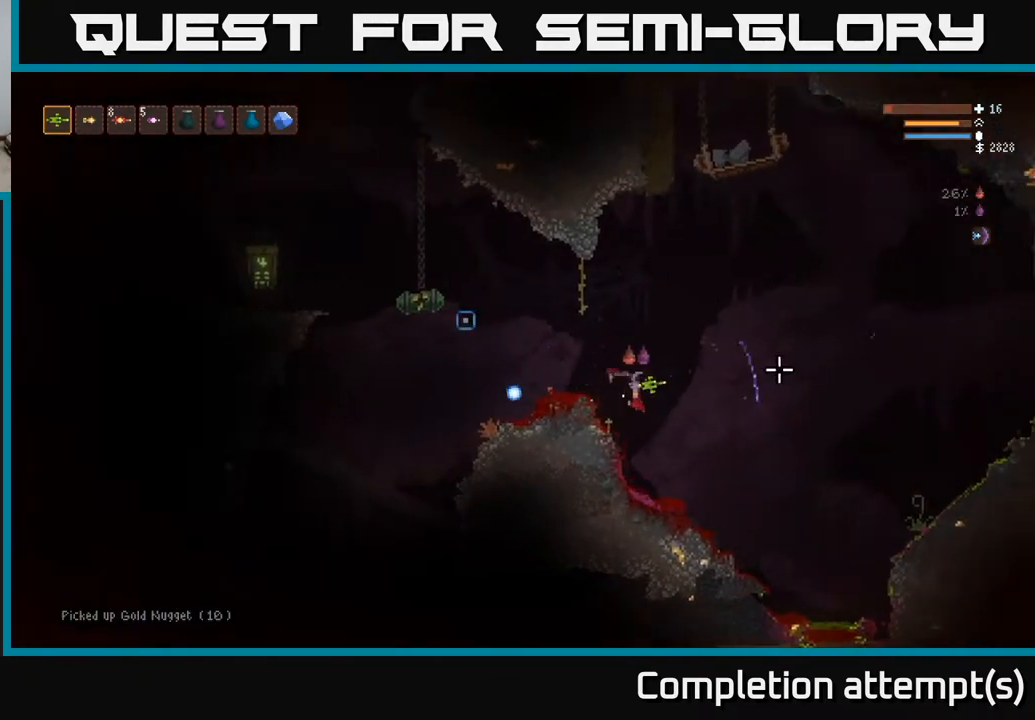
{"buttons": [], "left_stick": "right", "right_stick": "right", "events": []}
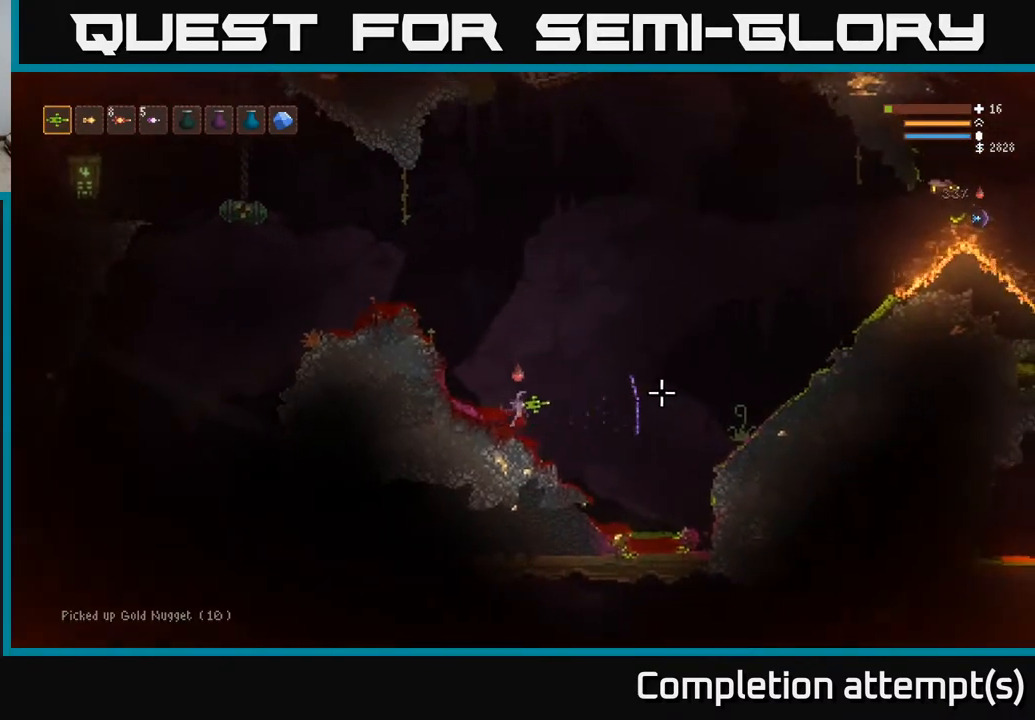
{"buttons": ["L2", "R2"], "left_stick": "right", "right_stick": "right", "events": [[100, "L2", "down"], [367, "R2", "down"]]}
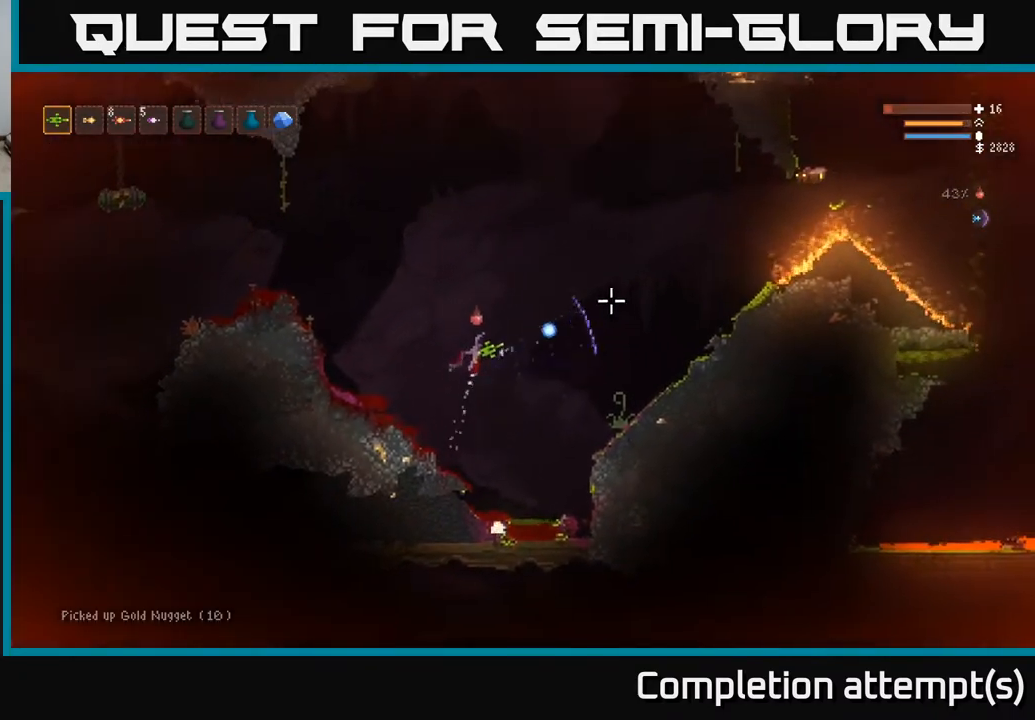
{"buttons": [], "left_stick": "left", "right_stick": "right", "events": [[117, "L2", "up"], [133, "left_stick", "left"], [500, "R2", "up"]]}
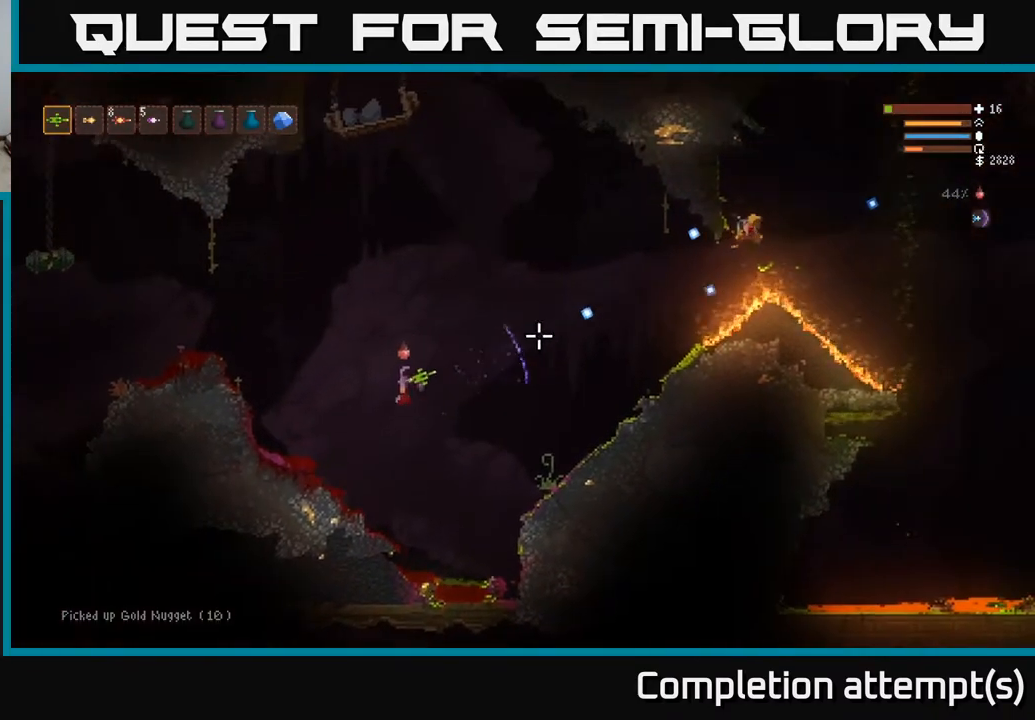
{"buttons": [], "left_stick": "center", "right_stick": "right", "events": [[450, "left_stick", "center"]]}
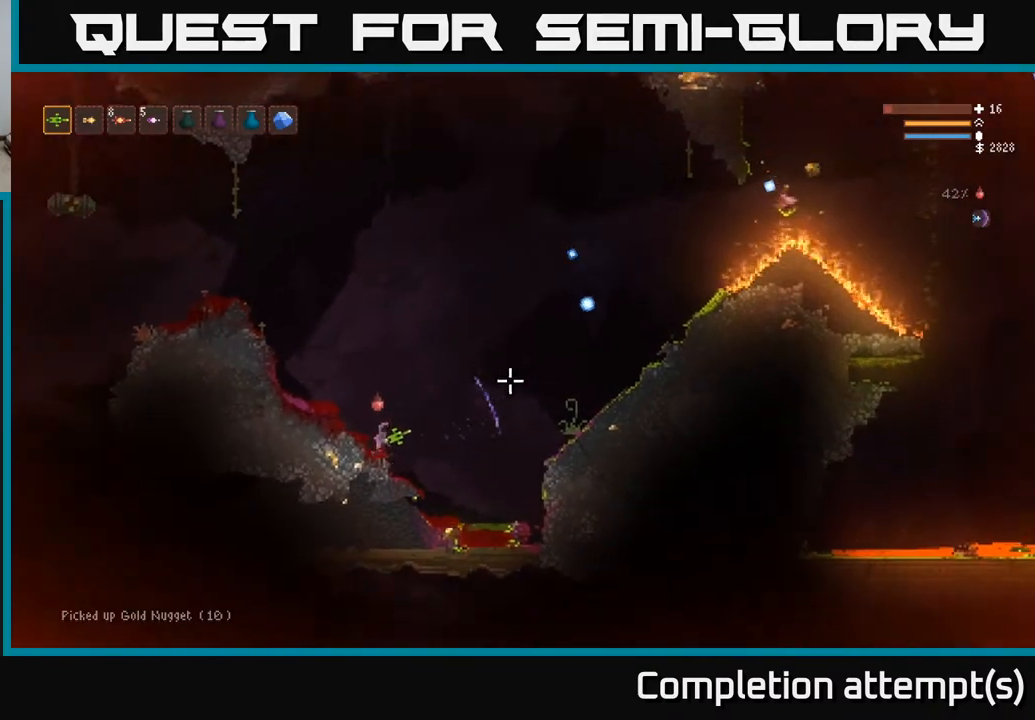
{"buttons": [], "left_stick": "left", "right_stick": "up-right", "events": [[183, "left_stick", "right"], [250, "L2", "down"], [283, "right_stick", "up-right"], [433, "L2", "up"], [433, "left_stick", "center"], [483, "left_stick", "left"]]}
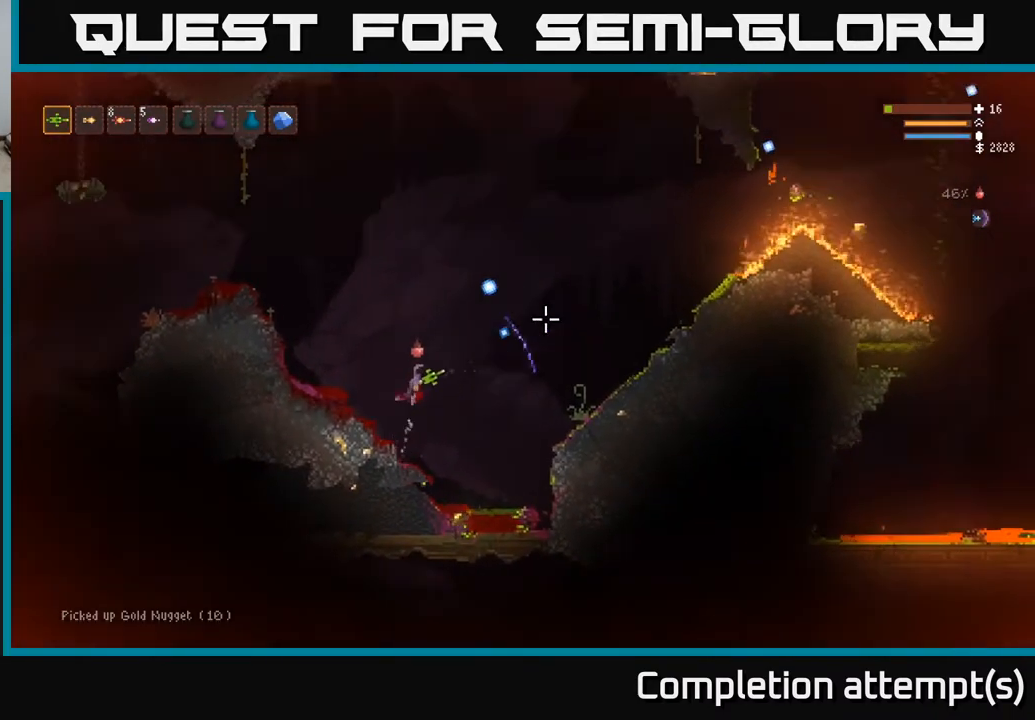
{"buttons": [], "left_stick": "left", "right_stick": "up-right", "events": [[150, "L2", "down"], [467, "L2", "up"]]}
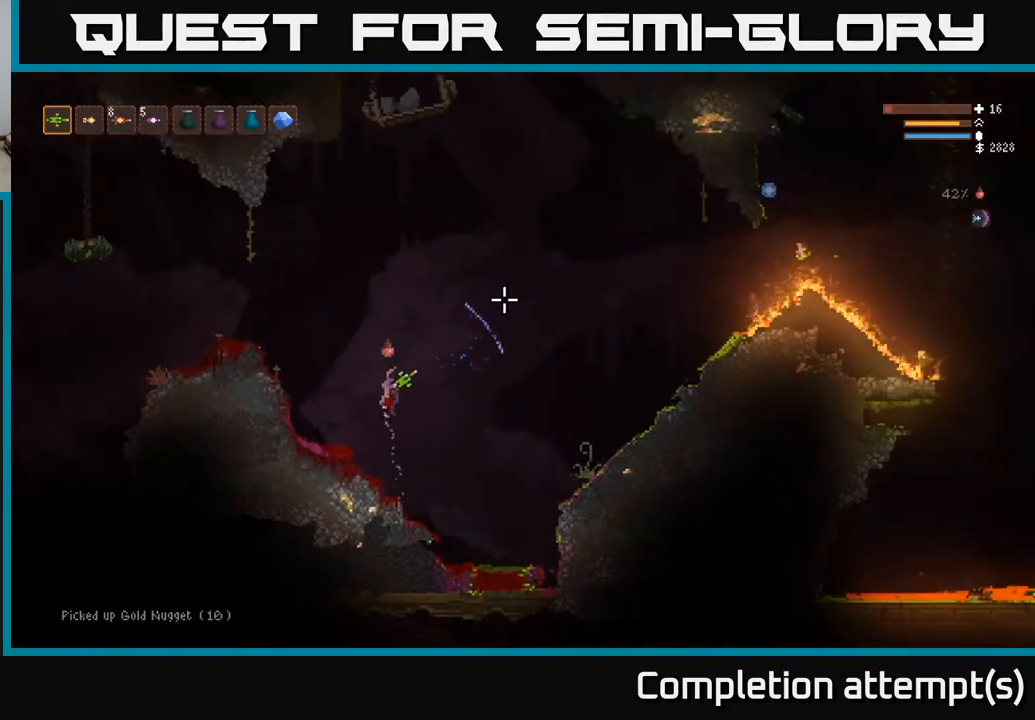
{"buttons": [], "left_stick": "center", "right_stick": "up-left", "events": [[400, "right_stick", "up-left"], [417, "left_stick", "center"]]}
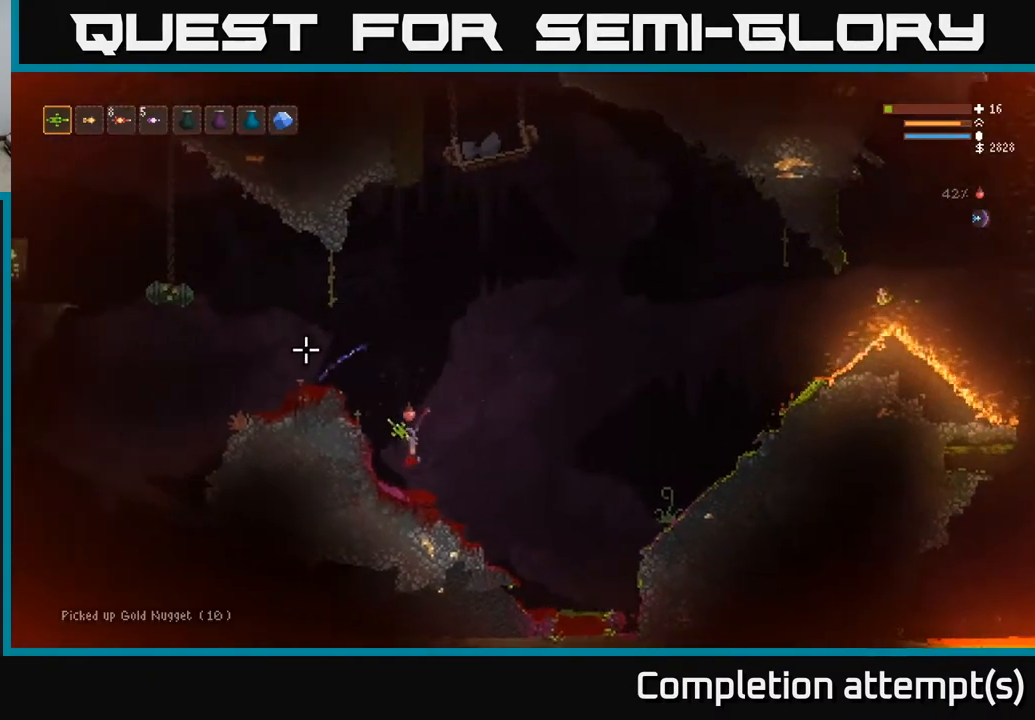
{"buttons": ["L2"], "left_stick": "left", "right_stick": "up-left", "events": [[233, "L2", "down"], [300, "left_stick", "left"]]}
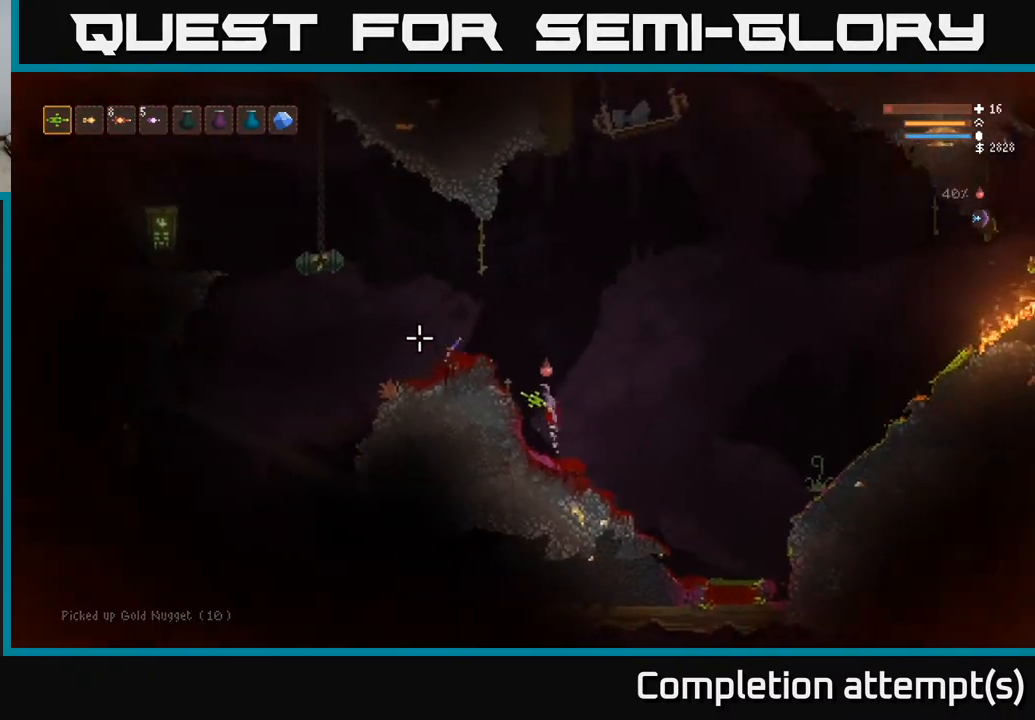
{"buttons": [], "left_stick": "left", "right_stick": "left", "events": [[33, "right_stick", "left"], [383, "L2", "up"]]}
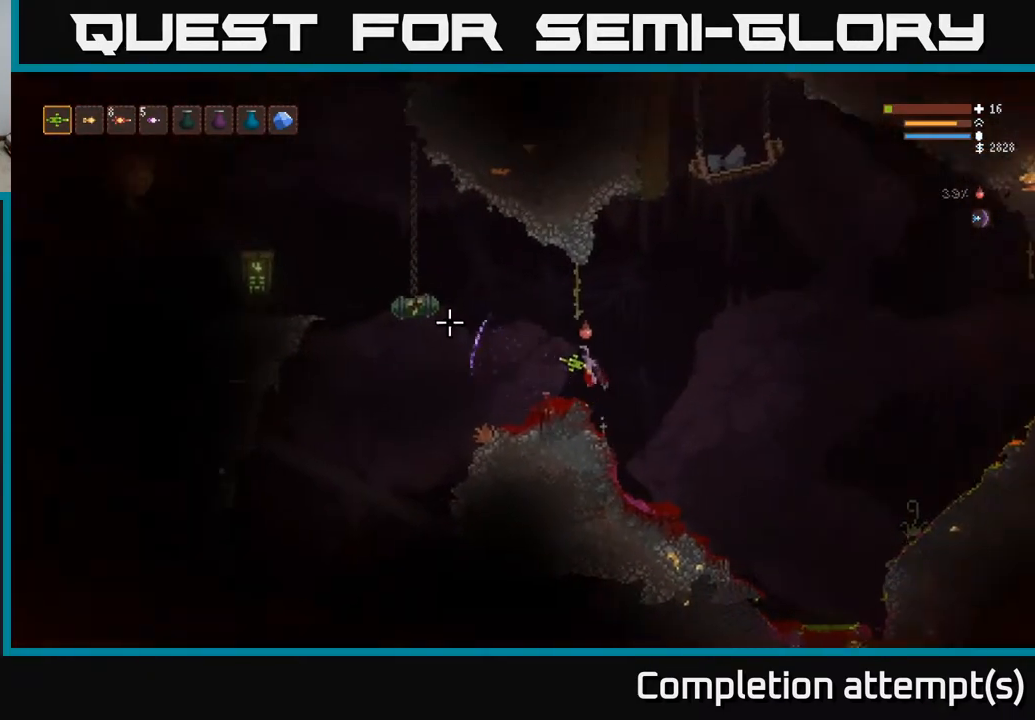
{"buttons": [], "left_stick": "center", "right_stick": "up-left", "events": [[167, "left_stick", "center"], [200, "right_stick", "up-left"]]}
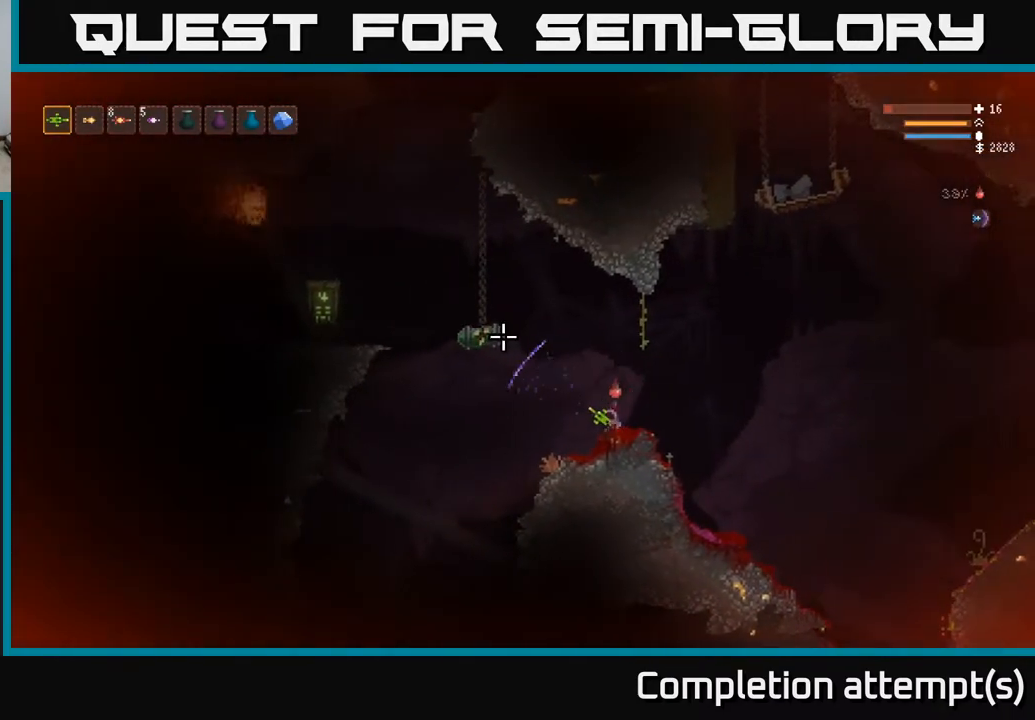
{"buttons": [], "left_stick": "right", "right_stick": "up-left", "events": [[433, "left_stick", "right"]]}
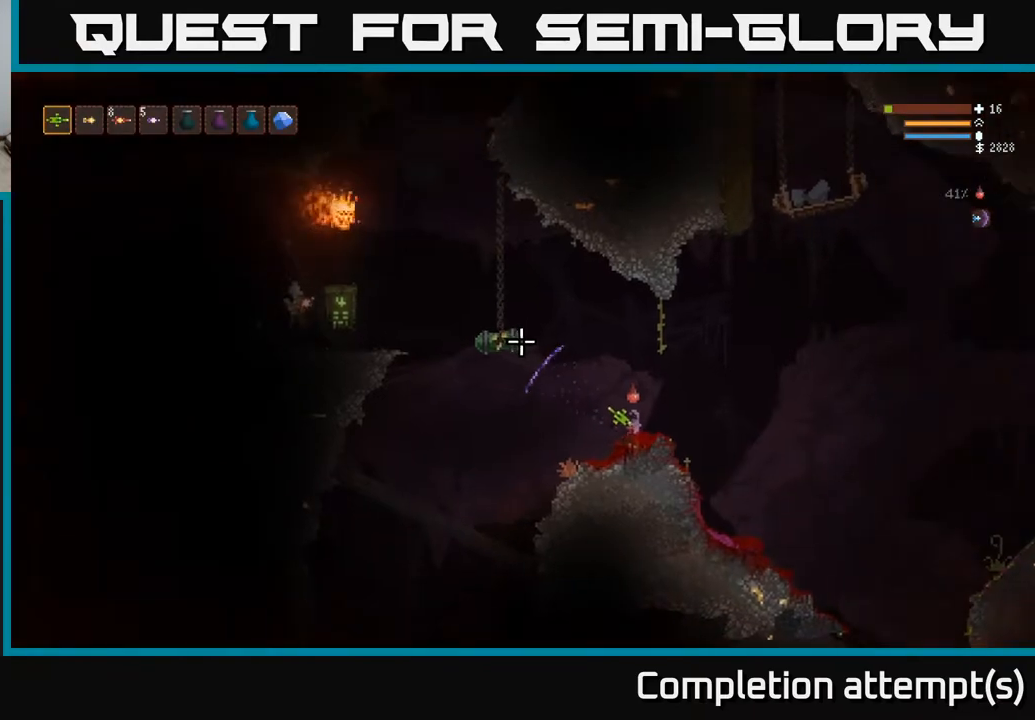
{"buttons": [], "left_stick": "right", "right_stick": "up-left", "events": [[100, "L2", "down"], [200, "L2", "up"], [200, "left_stick", "center"], [417, "R1", "down"], [450, "left_stick", "right"], [500, "R1", "up"]]}